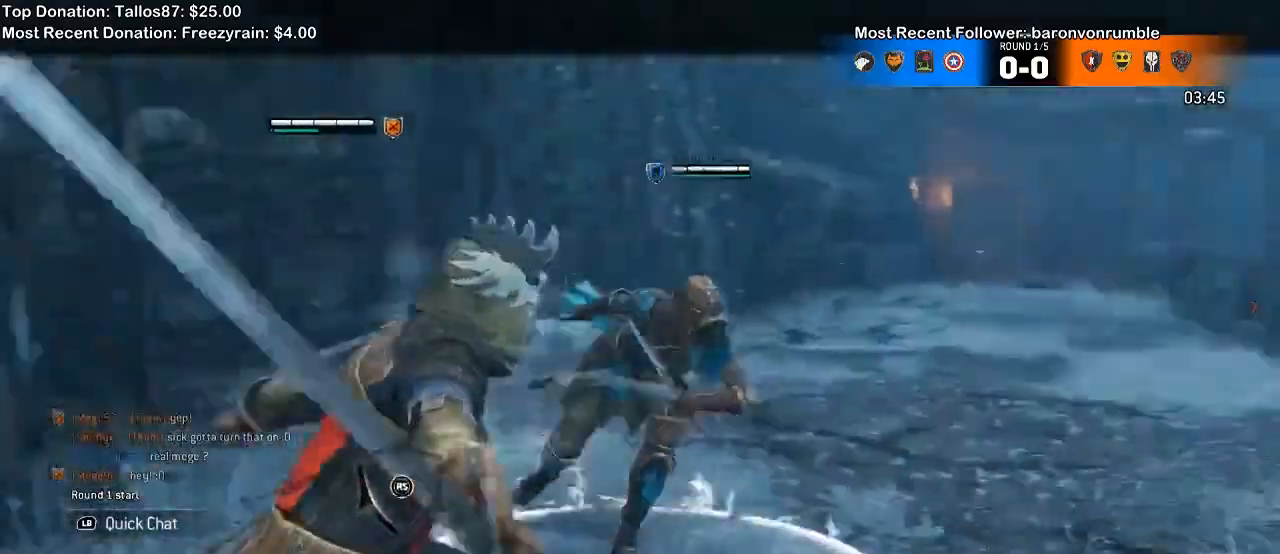
Gameplay with a controller (Xbox layout); each line is a JSON object with the inputs held at the frame after it (dt_ms = milliseconds from this image to that frame). "events" lists button and stick changes between this image and that frame as [ms after this image, input, new state], when the widget could be followed in between. Not read: R2 START.
{"dt_ms": 500, "buttons": ["L2"], "left_stick": "down", "right_stick": "up"}
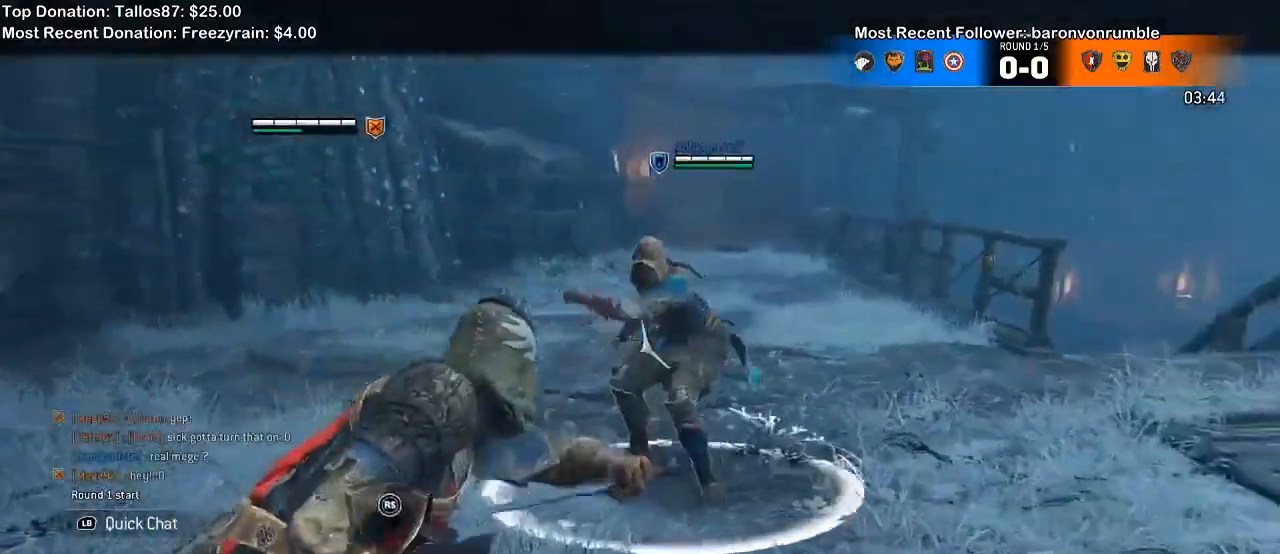
{"dt_ms": 500, "buttons": ["L2"], "left_stick": "down", "right_stick": "up", "events": []}
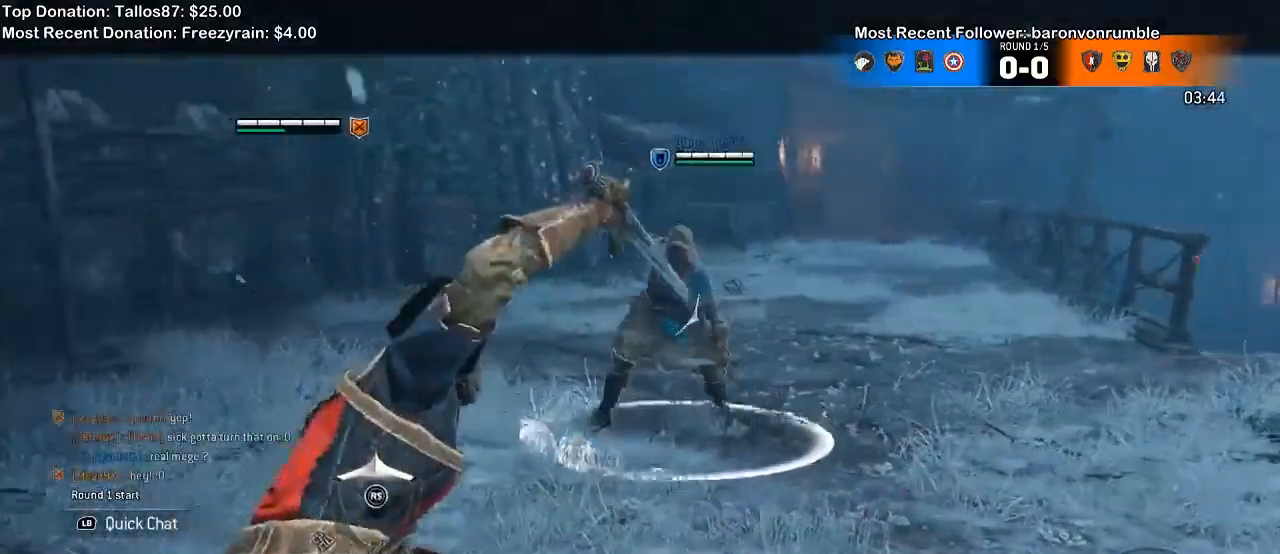
{"dt_ms": 500, "buttons": ["L2"], "left_stick": "down-right", "right_stick": "up", "events": [[67, "left_stick", "down-right"], [333, "R1", "down"], [467, "R1", "up"]]}
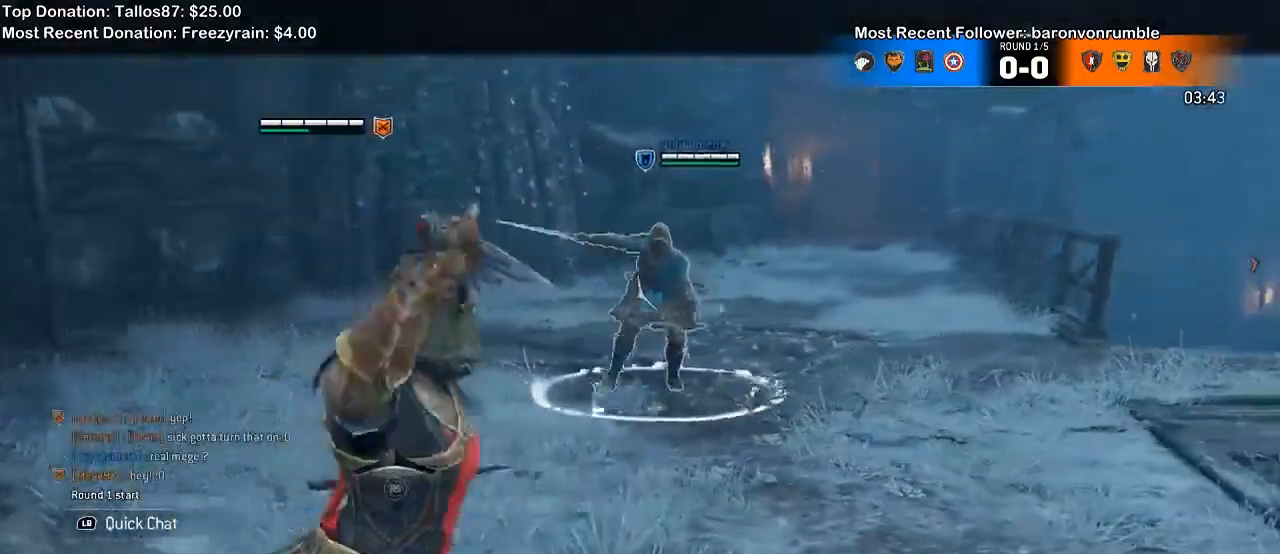
{"dt_ms": 500, "buttons": ["L2"], "left_stick": "center", "right_stick": "up", "events": [[133, "left_stick", "center"]]}
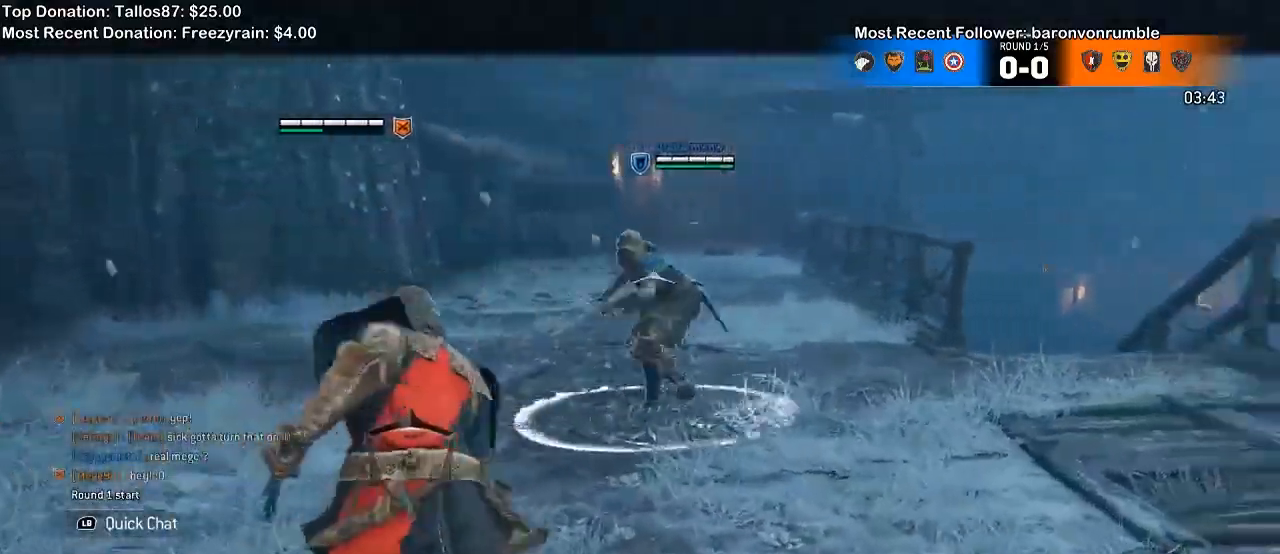
{"dt_ms": 500, "buttons": ["L2"], "left_stick": "left", "right_stick": "center", "events": [[133, "right_stick", "center"], [167, "left_stick", "left"]]}
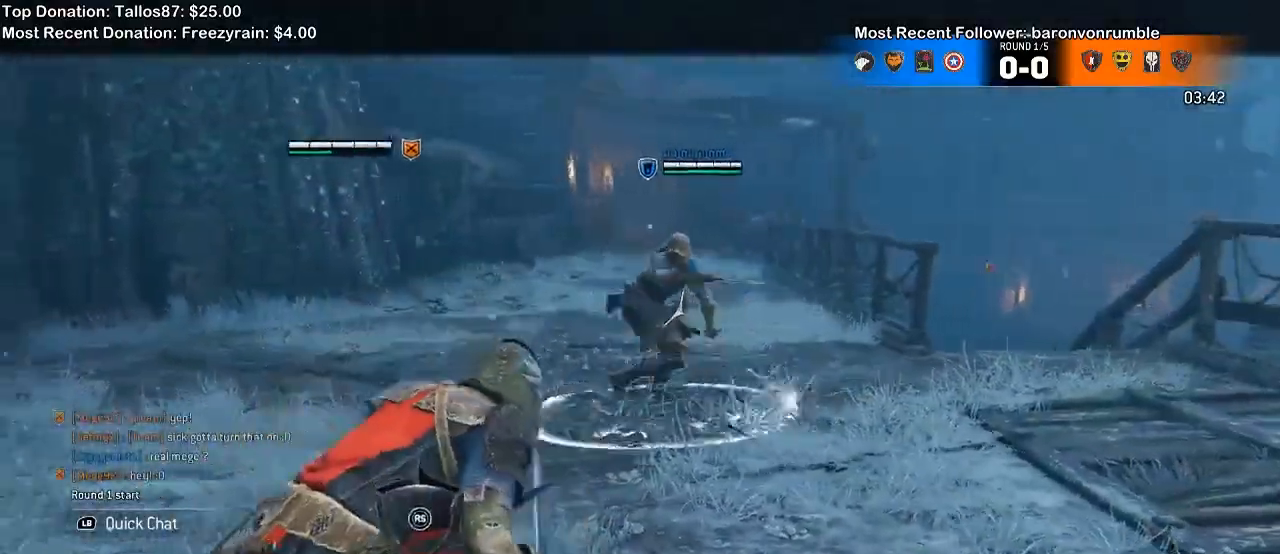
{"dt_ms": 500, "buttons": ["L2"], "left_stick": "up-left", "right_stick": "center", "events": [[133, "left_stick", "up-left"], [300, "A", "down"], [367, "A", "up"]]}
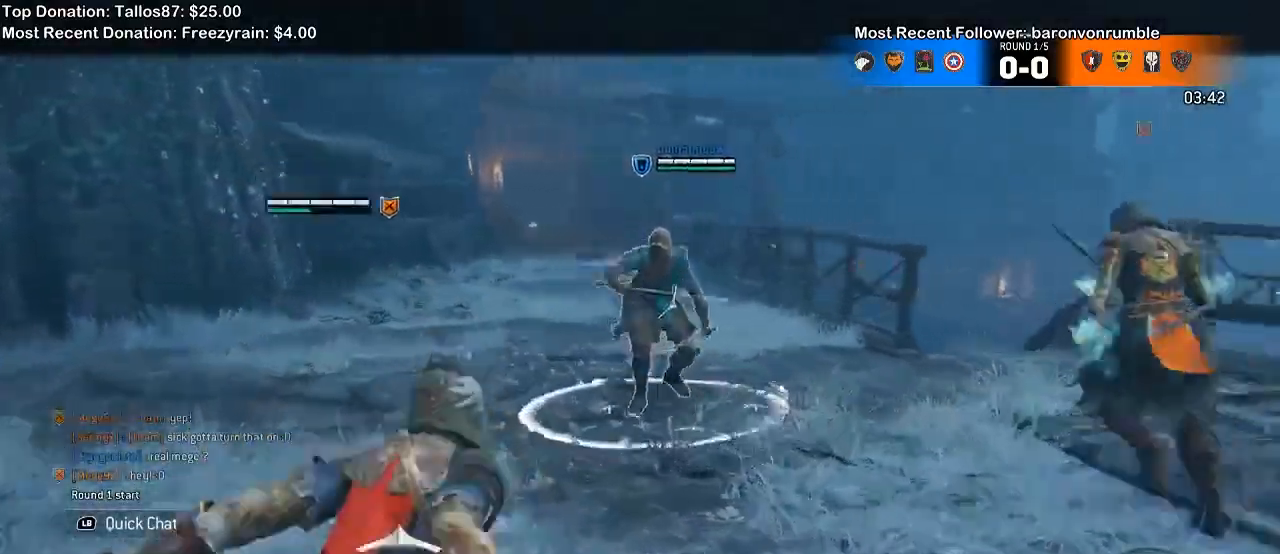
{"dt_ms": 500, "buttons": ["L2"], "left_stick": "center", "right_stick": "center", "events": [[233, "left_stick", "center"]]}
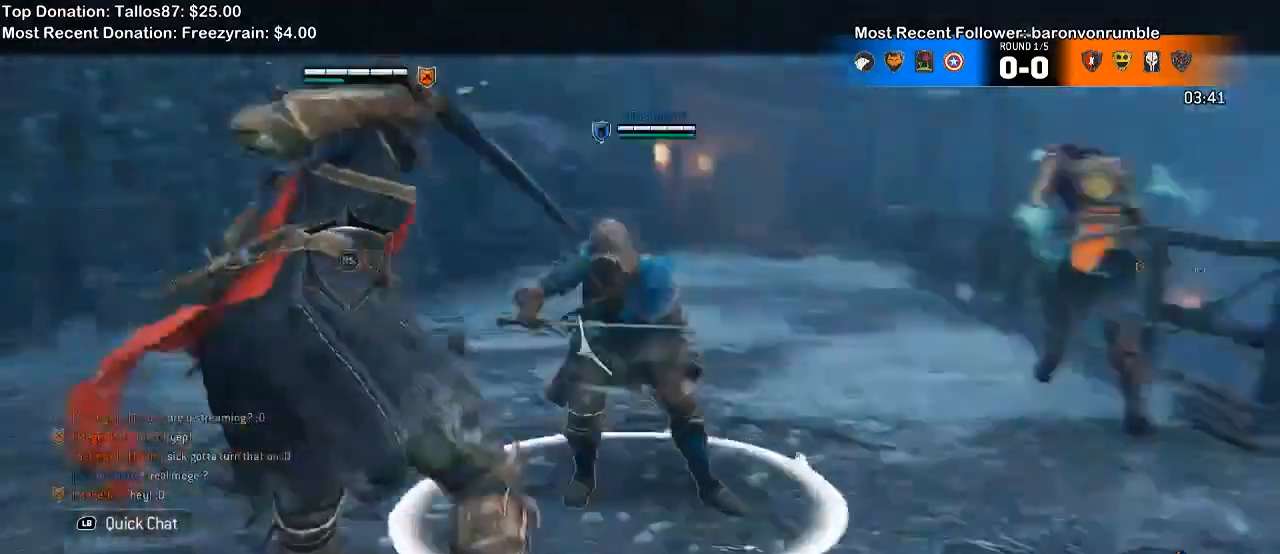
{"dt_ms": 1000, "buttons": ["L2"], "left_stick": "left", "right_stick": "up", "events": [[167, "R1", "down"], [267, "R1", "up"], [433, "right_stick", "left"], [700, "left_stick", "left"], [867, "right_stick", "up-left"], [1000, "right_stick", "up"]]}